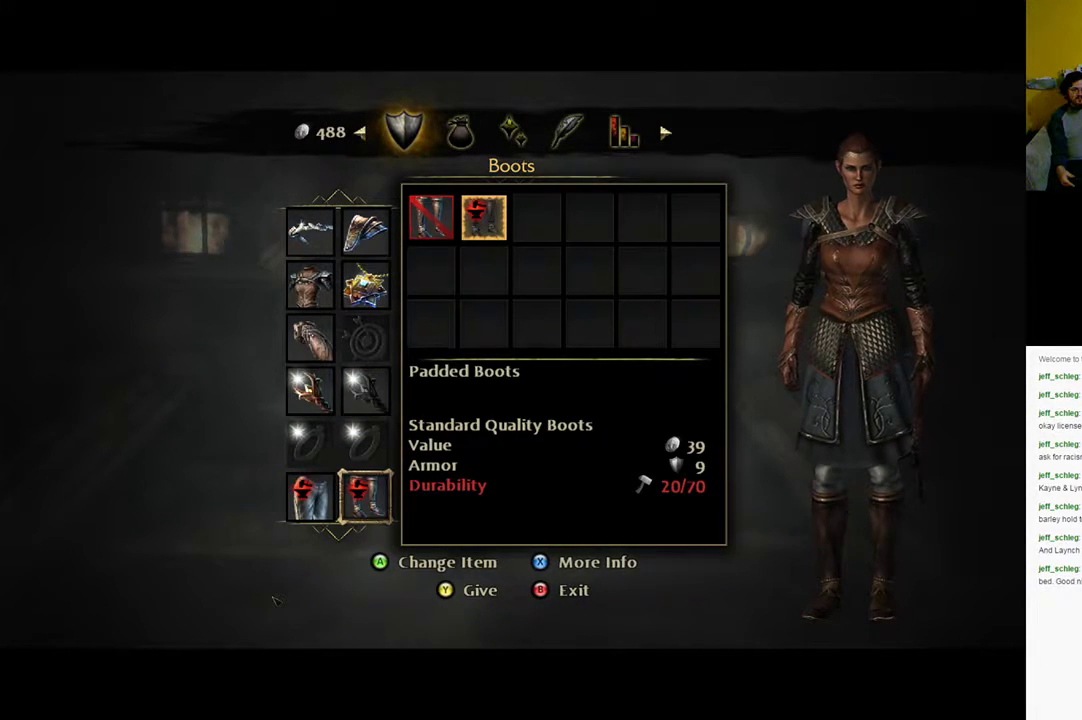
Gameplay with a controller (Xbox layout); each line is a JSON object with the inputs held at the frame after it. "events" lists button and stick changes between this image and that frame as [ms after this image, input, new state], when the widget could be followed in between.
{"buttons": ["DPAD_LEFT"], "left_stick": "center", "right_stick": "center", "events": [[500, "DPAD_LEFT", "down"]]}
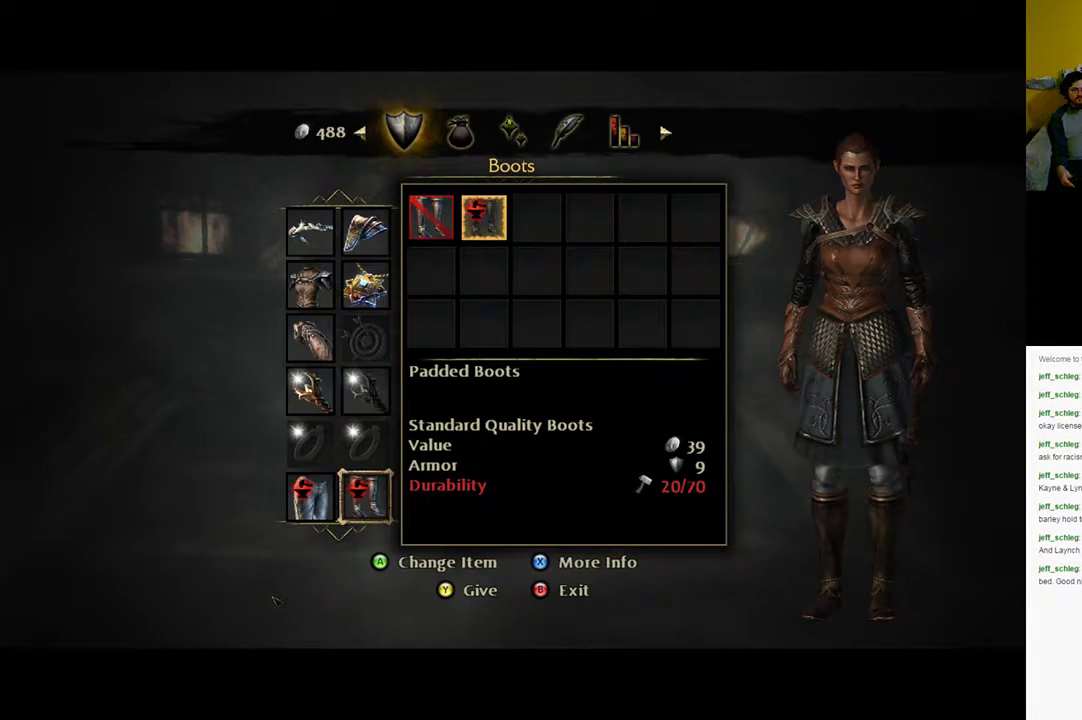
{"buttons": [], "left_stick": "center", "right_stick": "center", "events": [[100, "DPAD_LEFT", "up"]]}
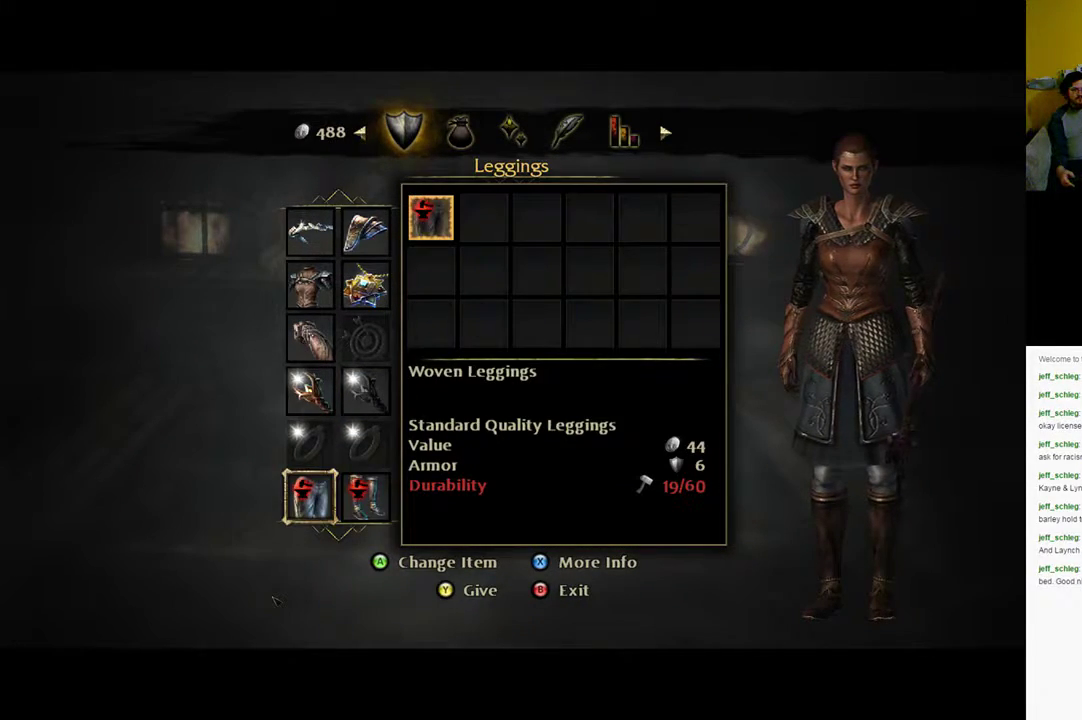
{"buttons": [], "left_stick": "center", "right_stick": "center", "events": []}
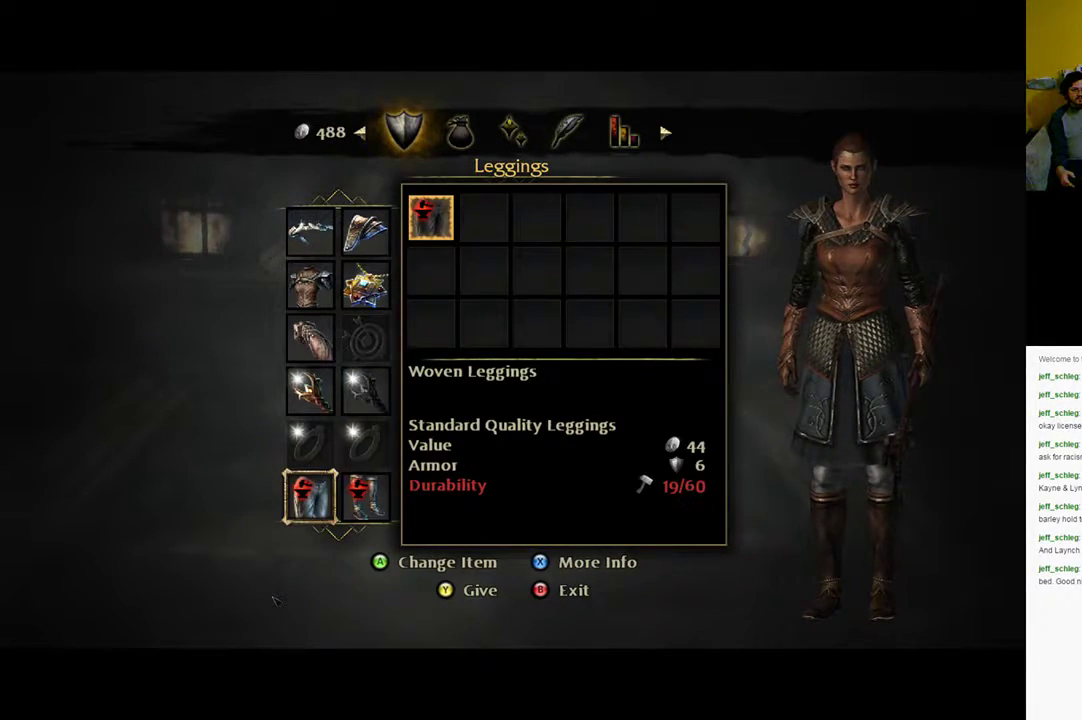
{"buttons": [], "left_stick": "center", "right_stick": "center", "events": []}
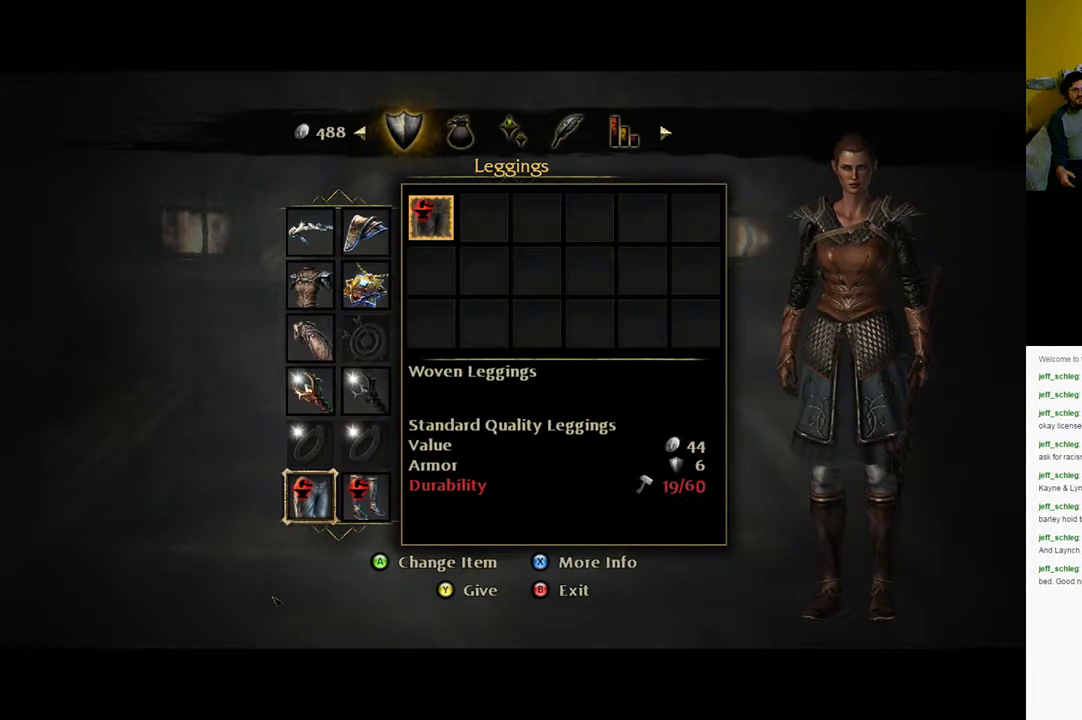
{"buttons": [], "left_stick": "center", "right_stick": "center", "events": []}
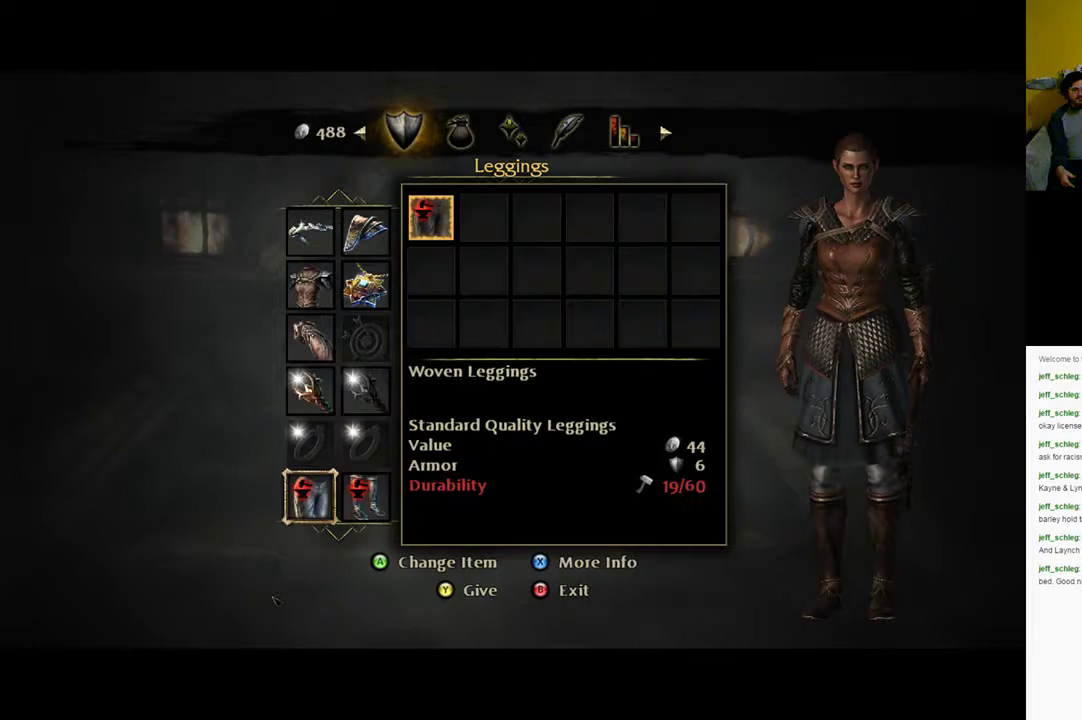
{"buttons": [], "left_stick": "center", "right_stick": "center", "events": []}
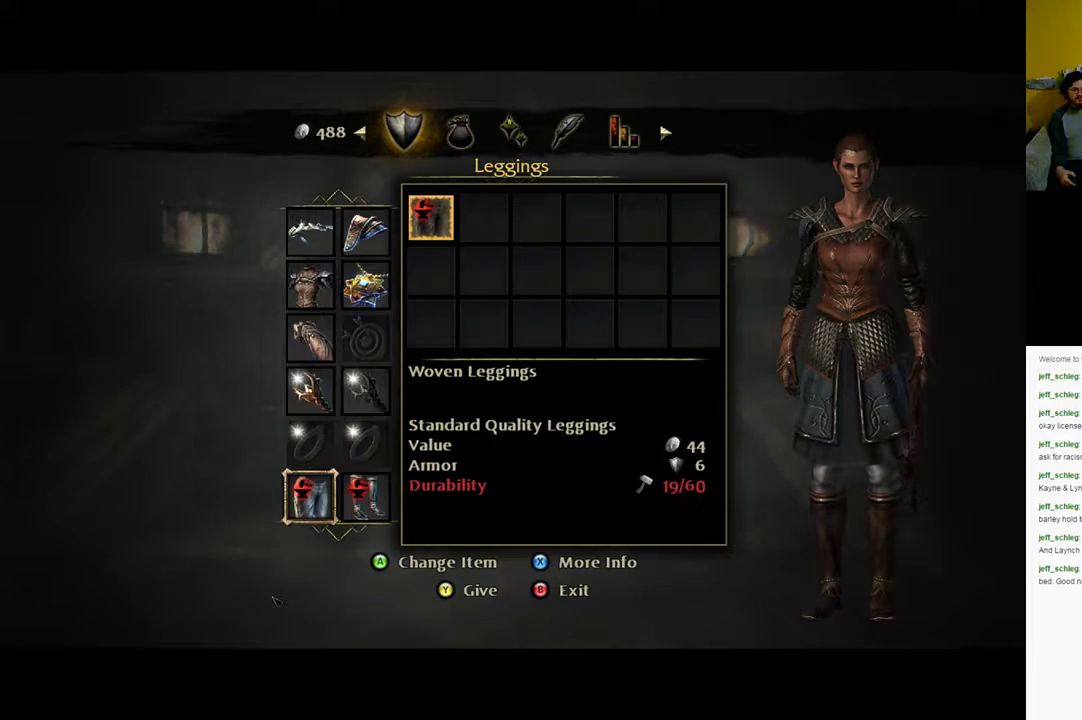
{"buttons": [], "left_stick": "center", "right_stick": "center", "events": [[133, "DPAD_RIGHT", "down"], [300, "DPAD_RIGHT", "up"]]}
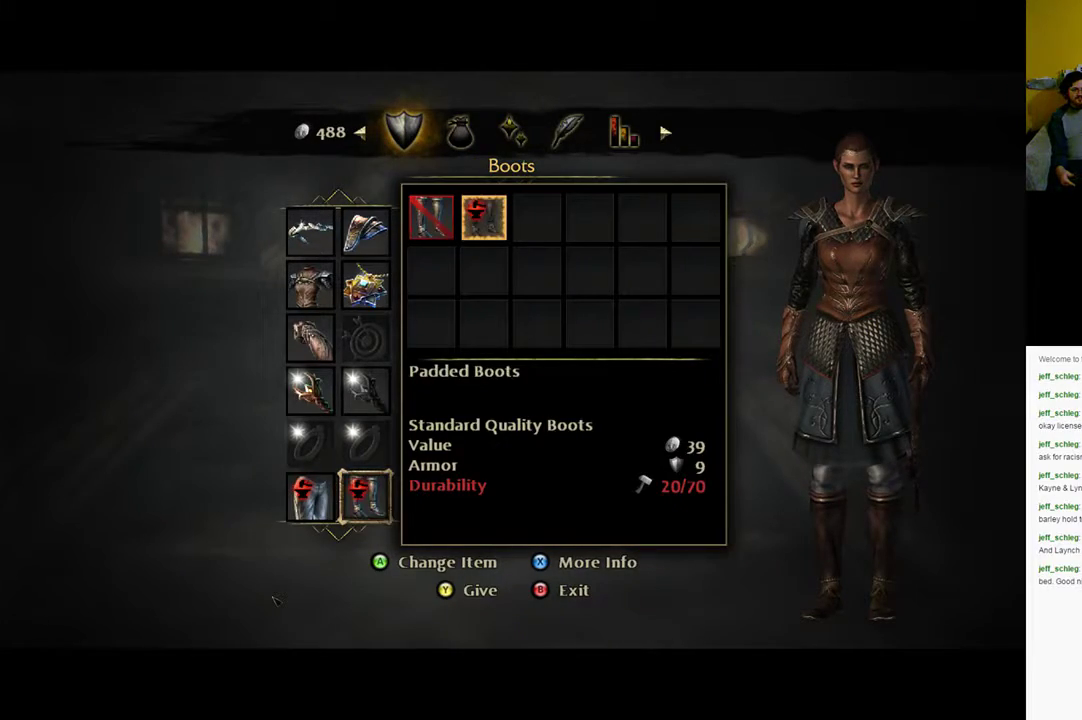
{"buttons": ["DPAD_RIGHT"], "left_stick": "center", "right_stick": "center", "events": [[67, "DPAD_LEFT", "down"], [167, "DPAD_LEFT", "up"], [367, "DPAD_RIGHT", "down"]]}
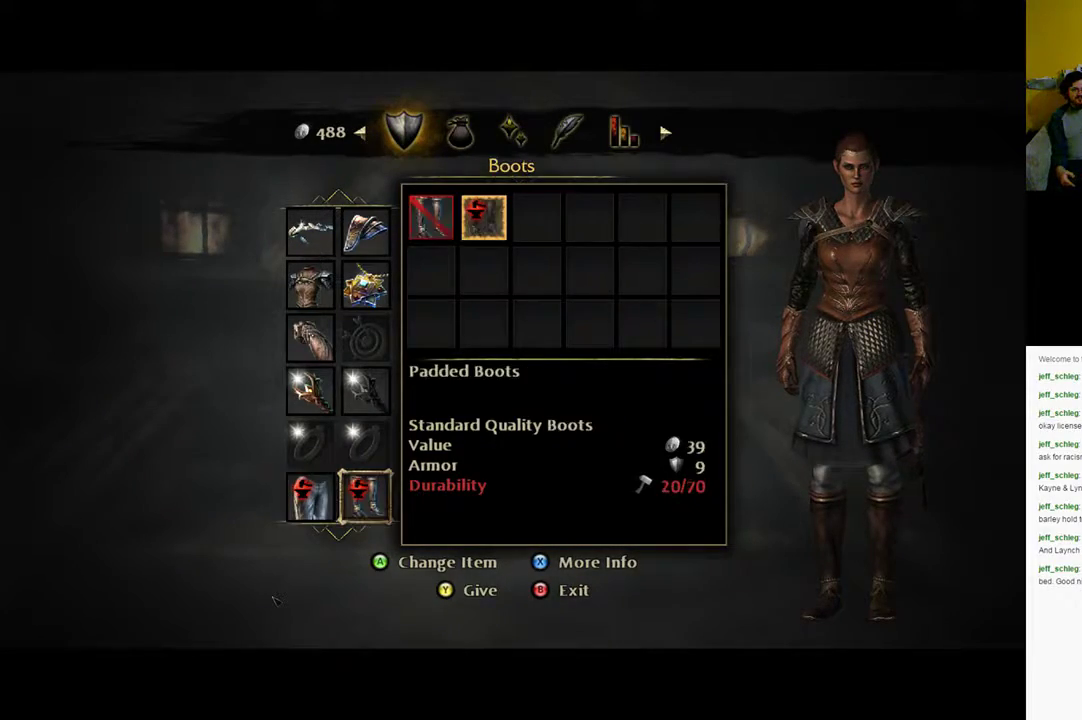
{"buttons": [], "left_stick": "center", "right_stick": "center", "events": [[33, "DPAD_RIGHT", "up"], [333, "DPAD_UP", "down"], [500, "DPAD_UP", "up"]]}
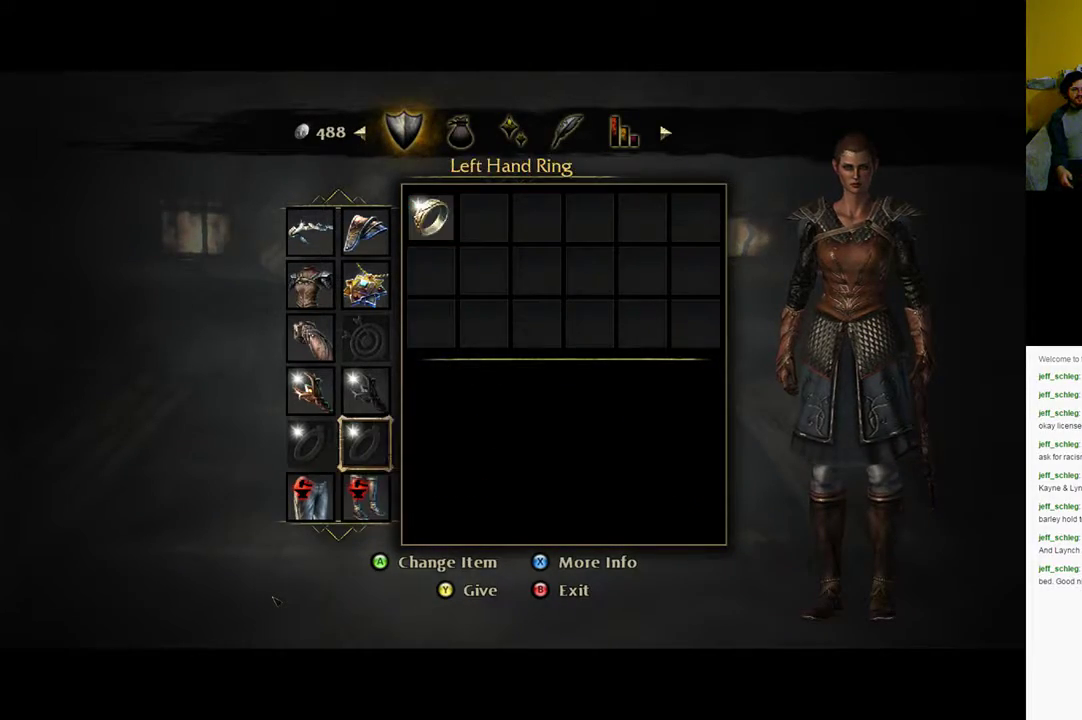
{"buttons": [], "left_stick": "center", "right_stick": "center", "events": [[100, "B", "down"], [283, "B", "up"]]}
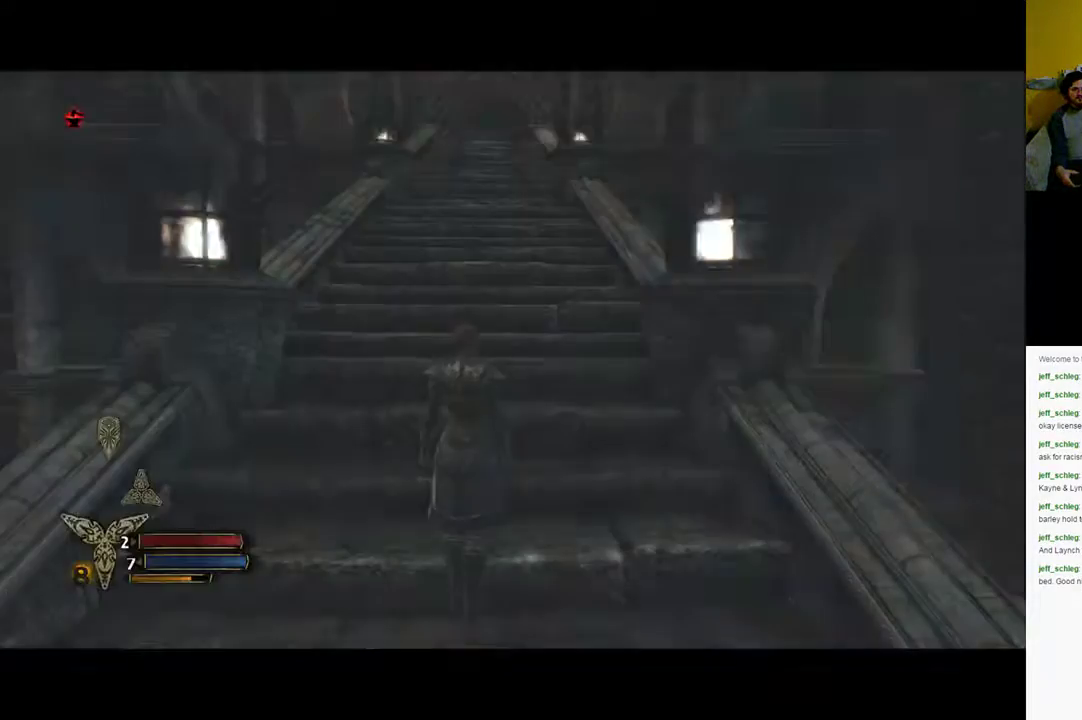
{"buttons": [], "left_stick": "up", "right_stick": "center", "events": [[217, "left_stick", "up"]]}
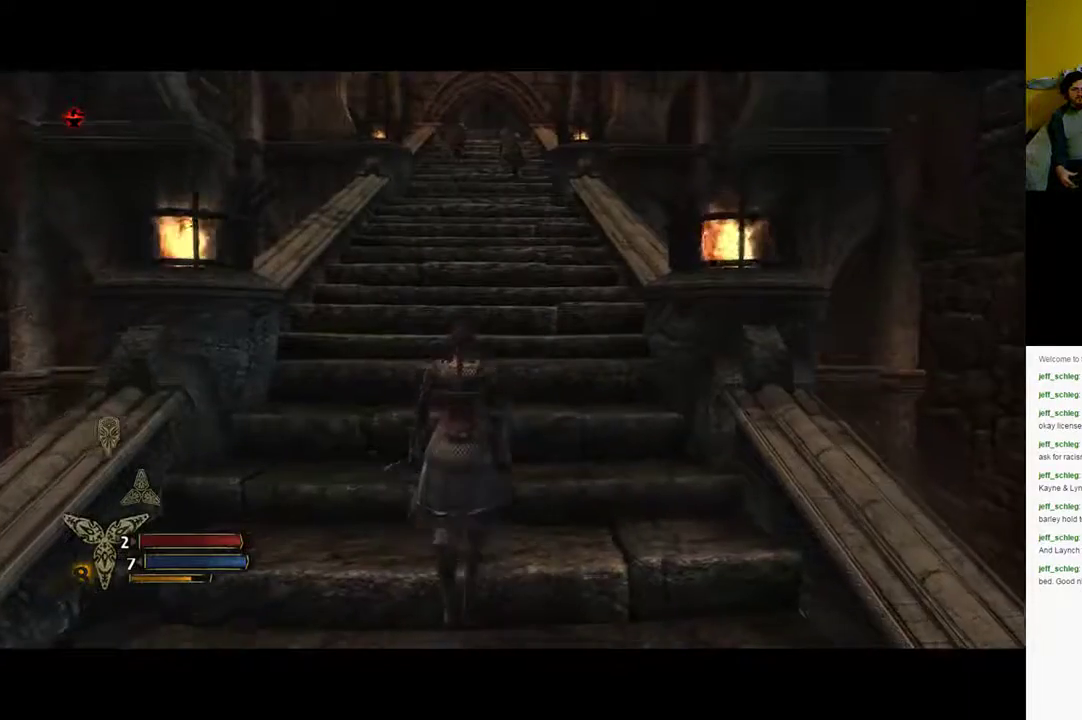
{"buttons": [], "left_stick": "up", "right_stick": "center", "events": []}
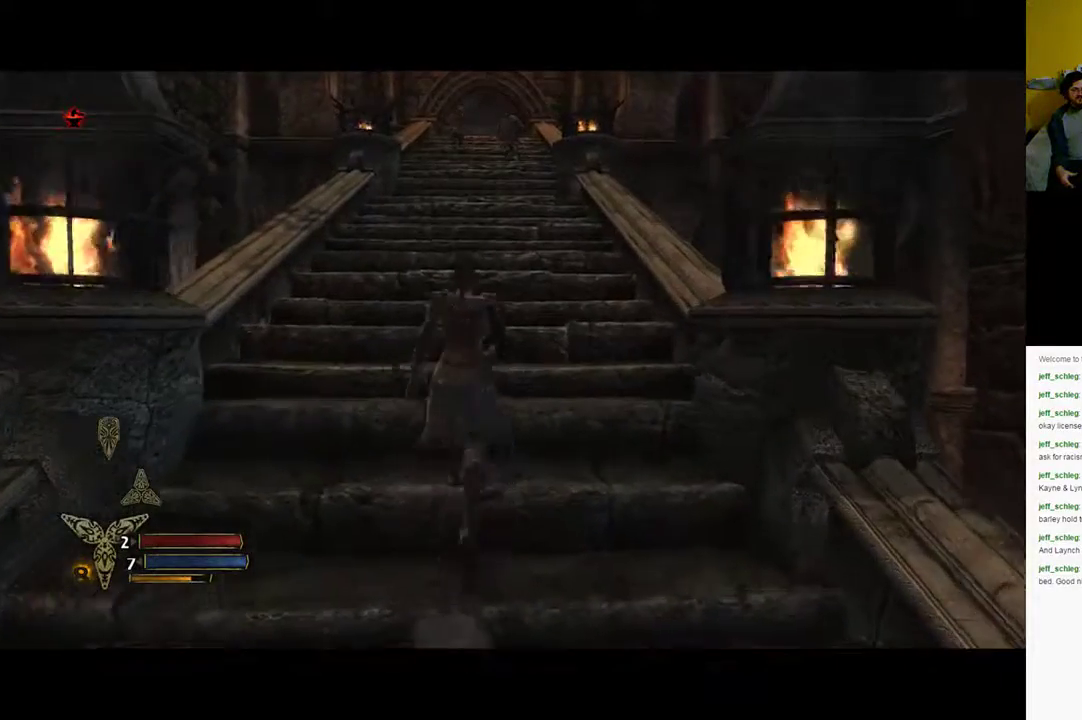
{"buttons": [], "left_stick": "up", "right_stick": "center", "events": []}
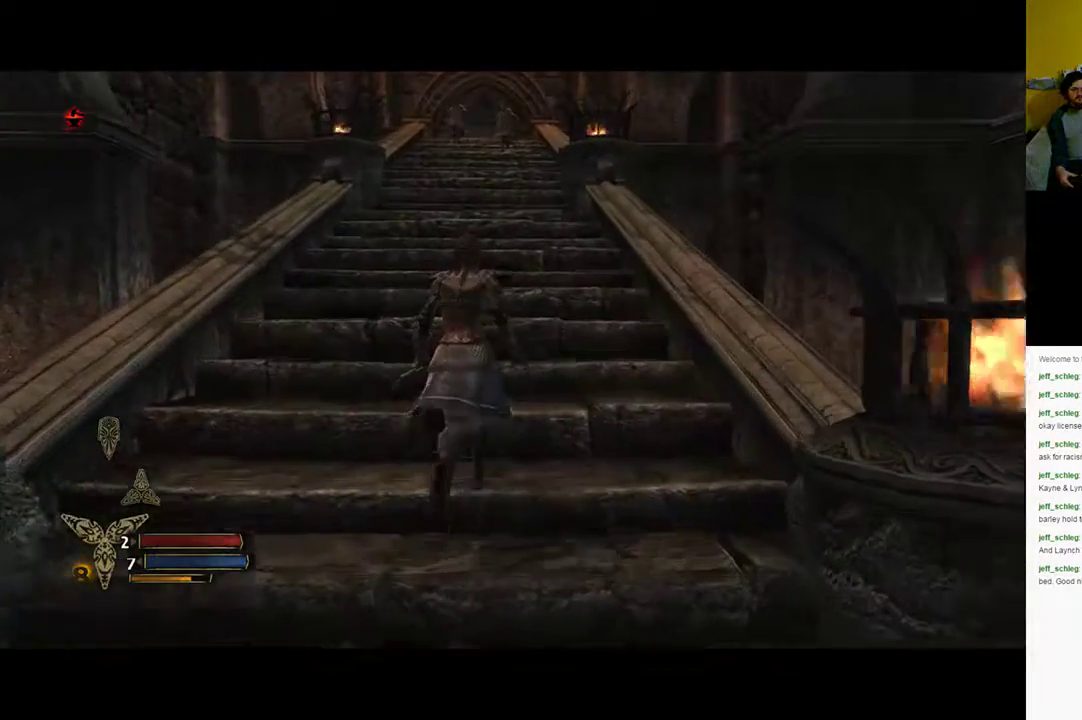
{"buttons": [], "left_stick": "up", "right_stick": "center", "events": []}
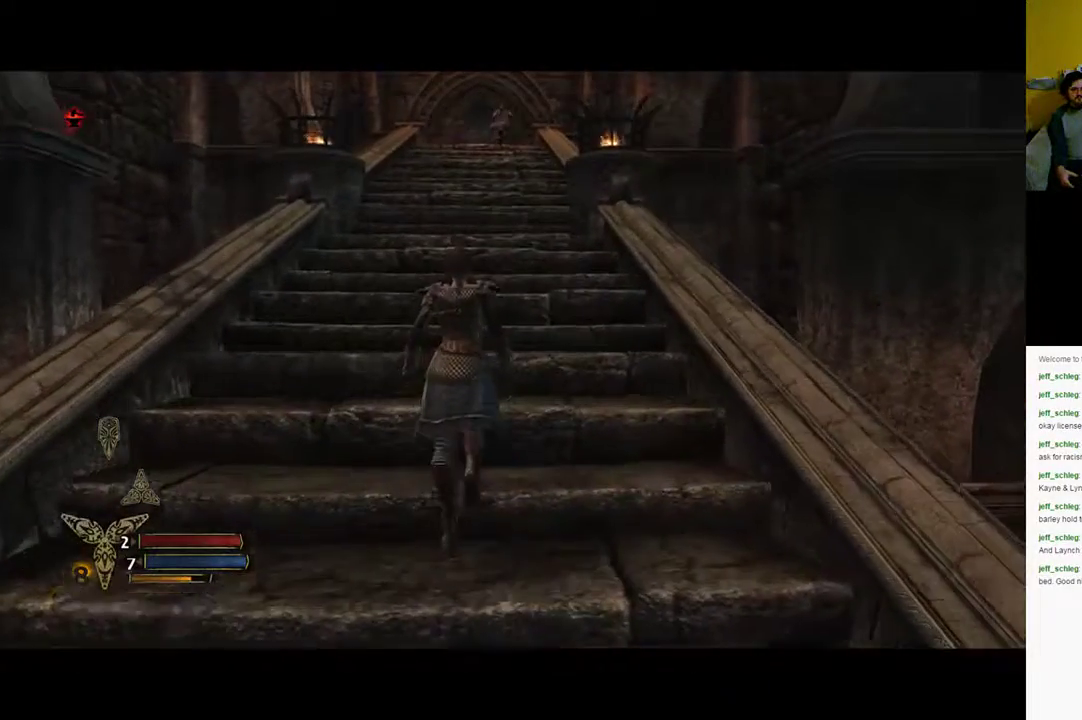
{"buttons": [], "left_stick": "up", "right_stick": "center", "events": []}
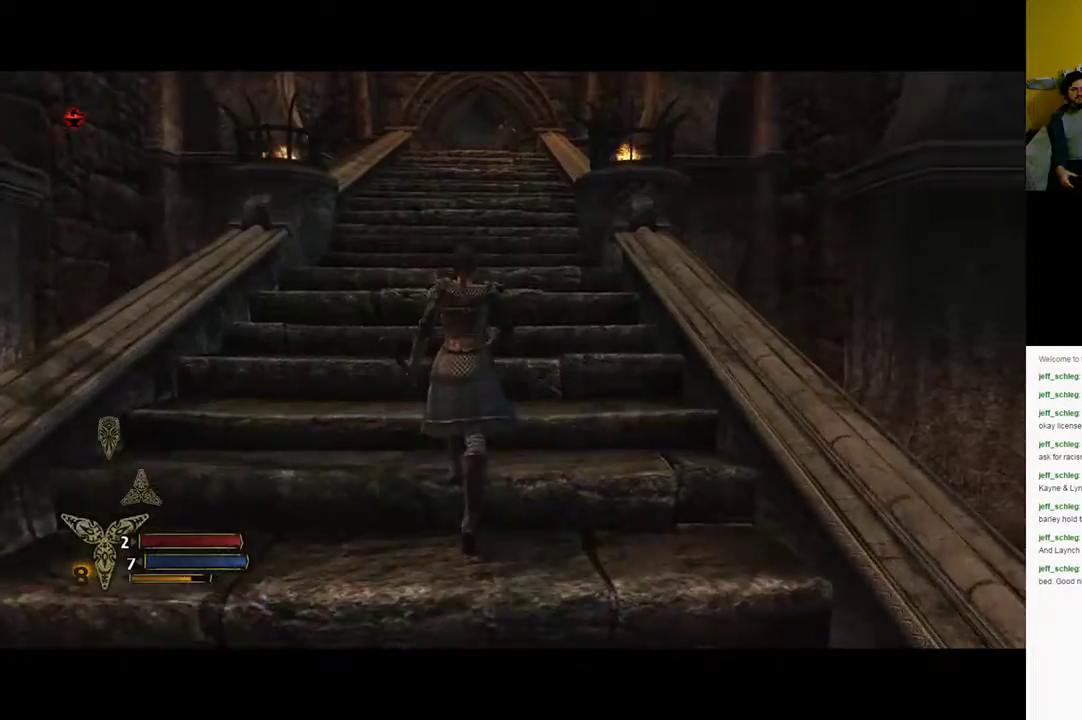
{"buttons": ["A"], "left_stick": "up", "right_stick": "center", "events": [[183, "right_stick", "down-left"], [233, "right_stick", "center"], [400, "A", "down"]]}
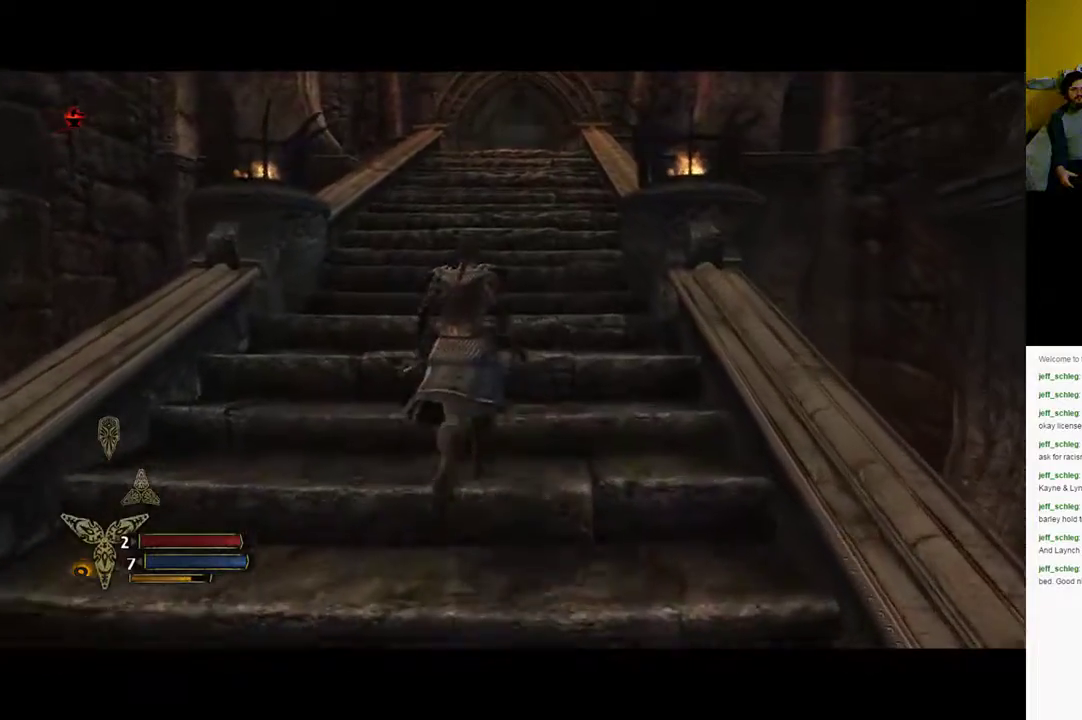
{"buttons": ["A"], "left_stick": "up", "right_stick": "center", "events": []}
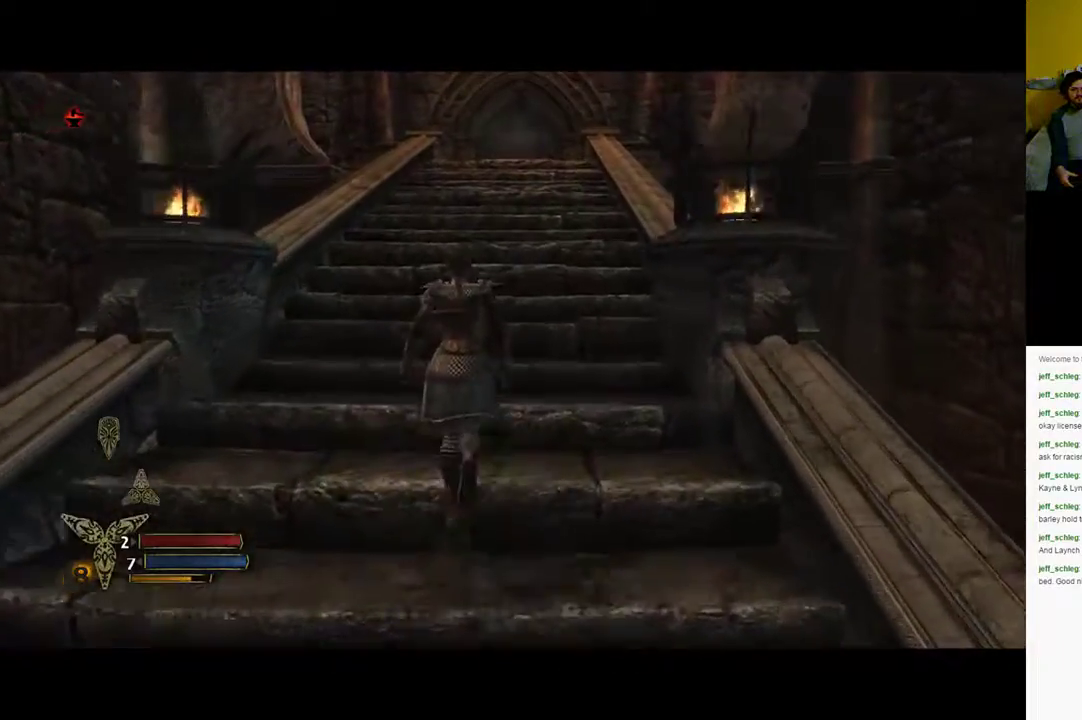
{"buttons": [], "left_stick": "up", "right_stick": "center", "events": [[50, "A", "up"]]}
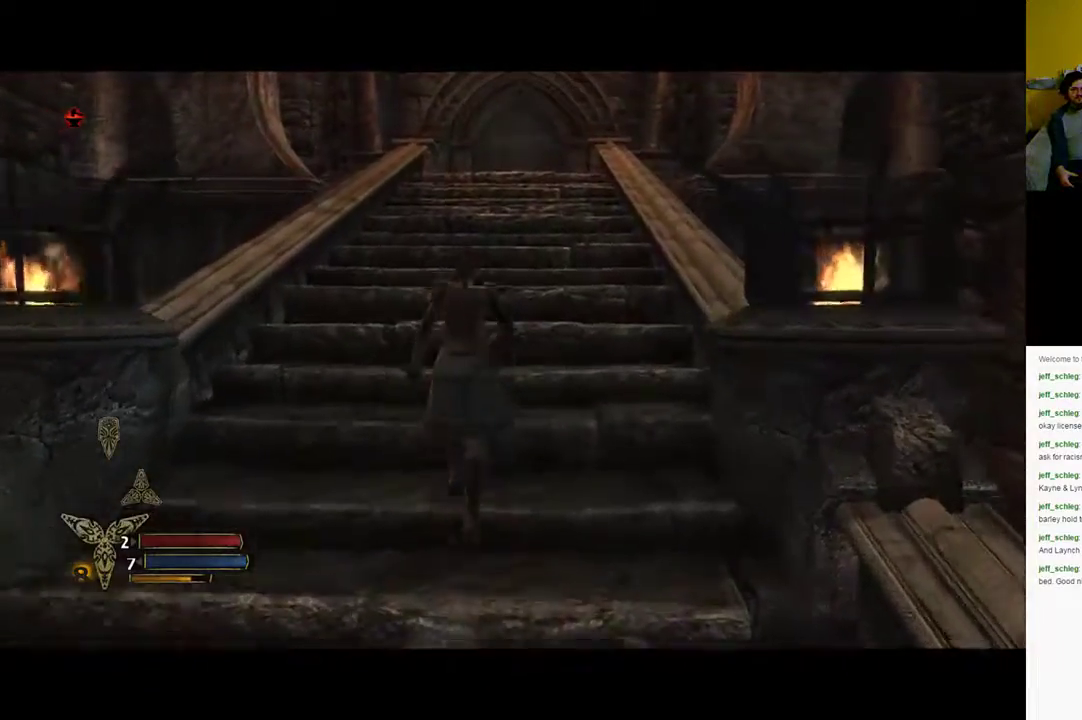
{"buttons": [], "left_stick": "up", "right_stick": "center", "events": []}
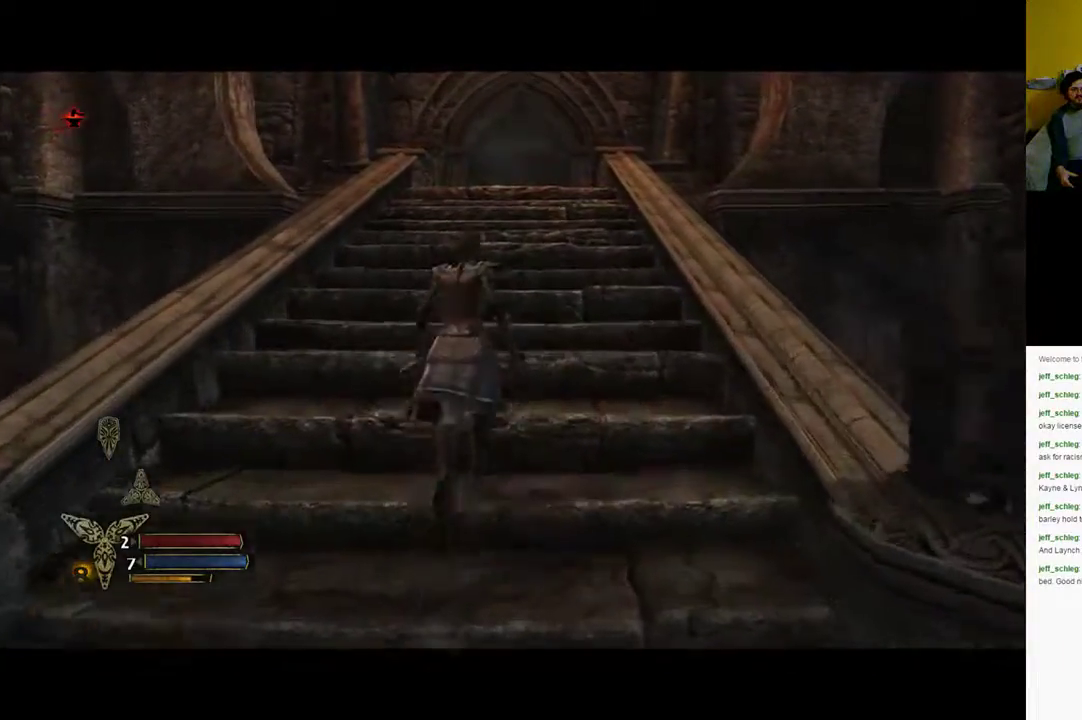
{"buttons": [], "left_stick": "up", "right_stick": "center", "events": []}
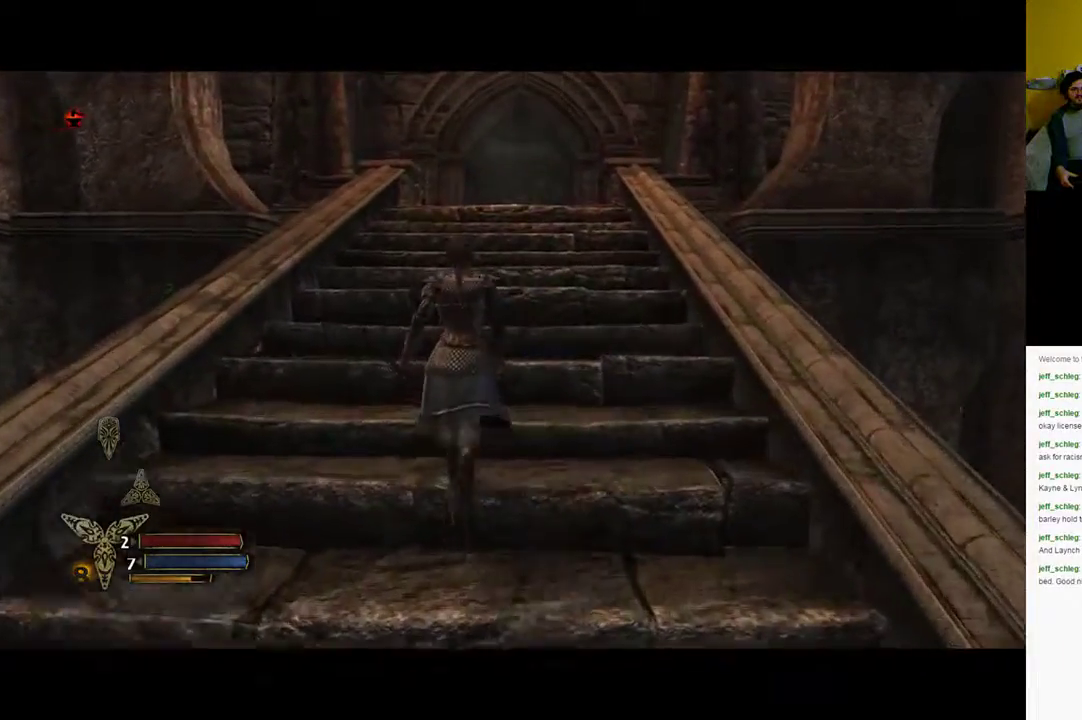
{"buttons": [], "left_stick": "up", "right_stick": "center", "events": []}
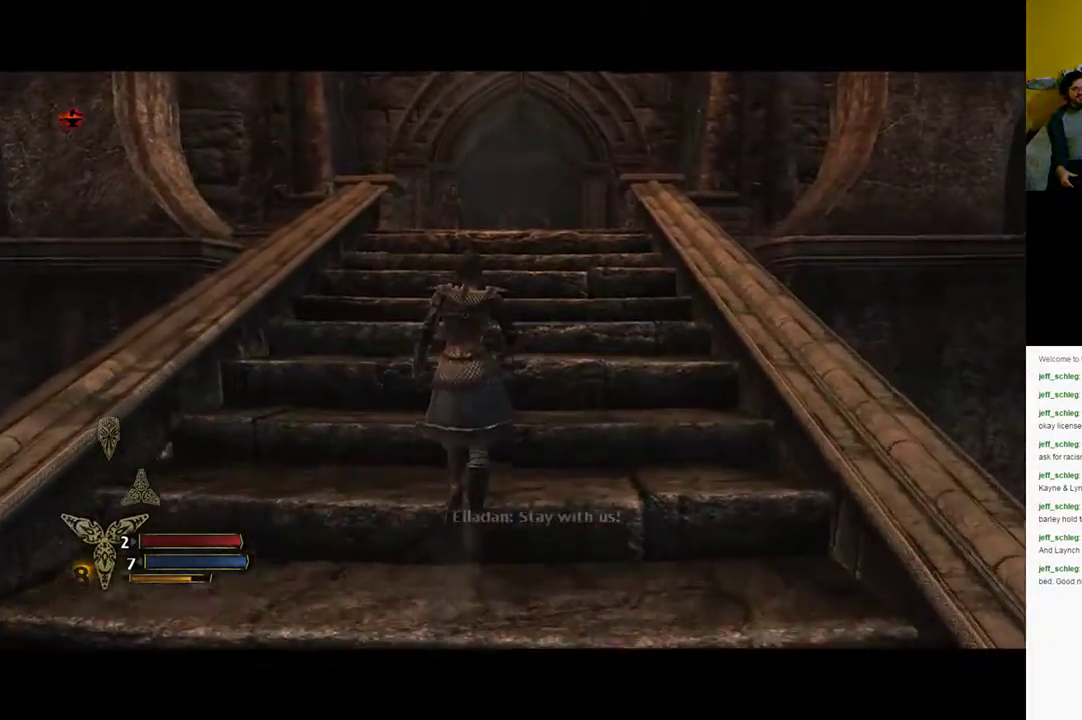
{"buttons": [], "left_stick": "up", "right_stick": "center", "events": []}
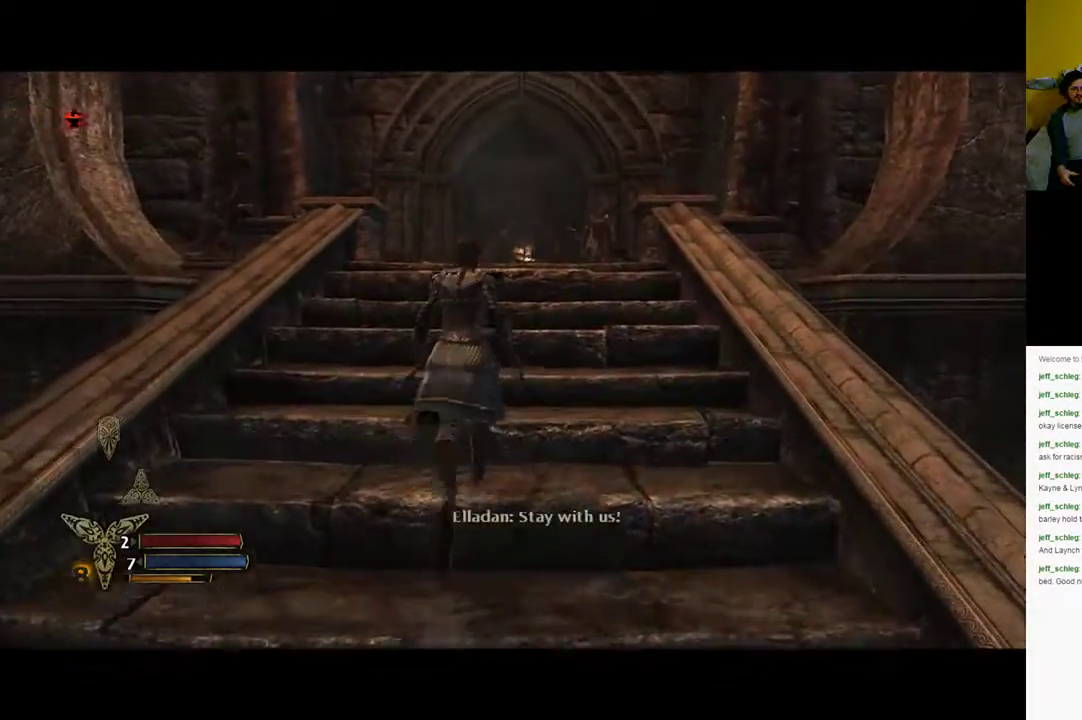
{"buttons": [], "left_stick": "up", "right_stick": "down", "events": [[250, "right_stick", "down"]]}
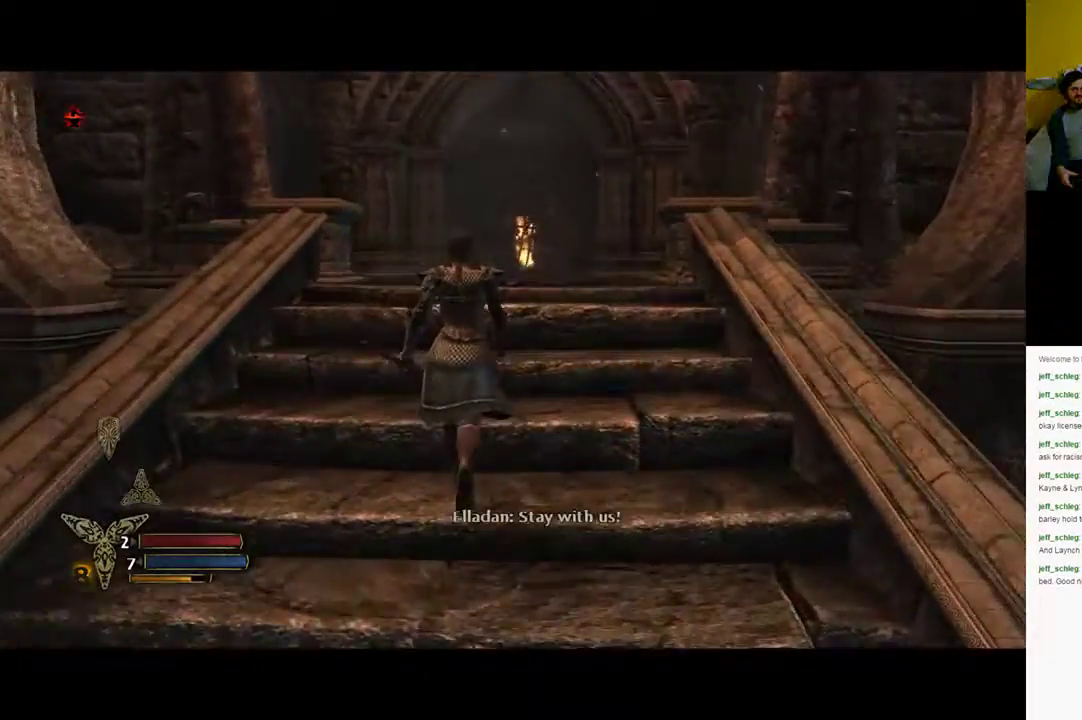
{"buttons": [], "left_stick": "up", "right_stick": "center", "events": [[67, "right_stick", "center"]]}
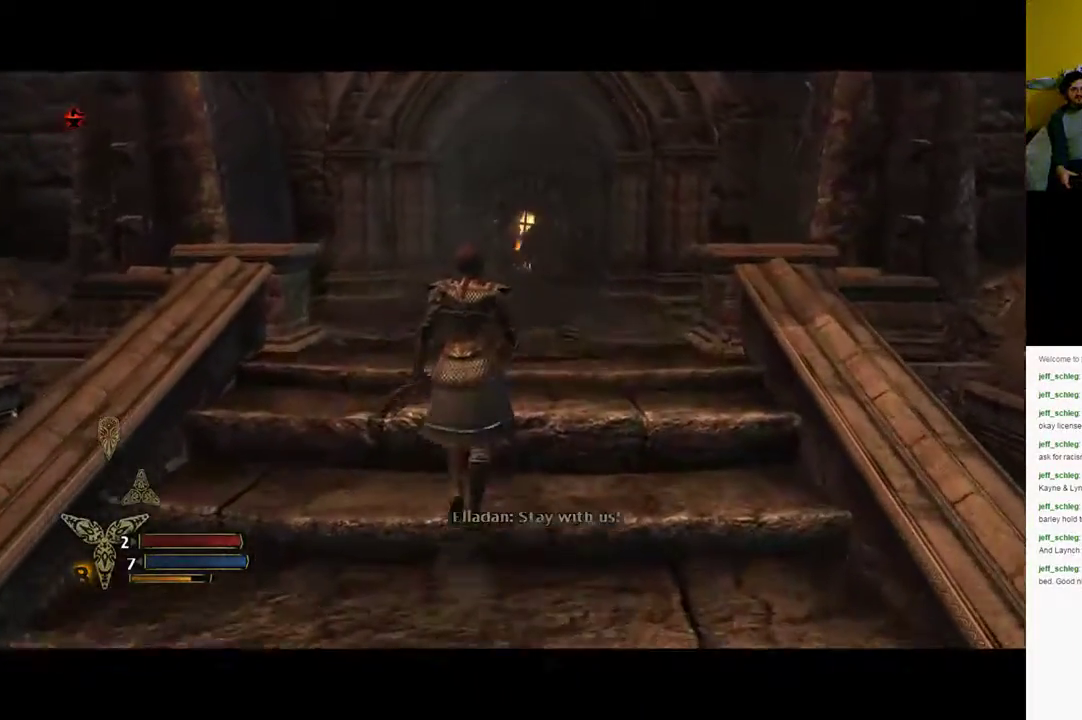
{"buttons": [], "left_stick": "up", "right_stick": "center", "events": []}